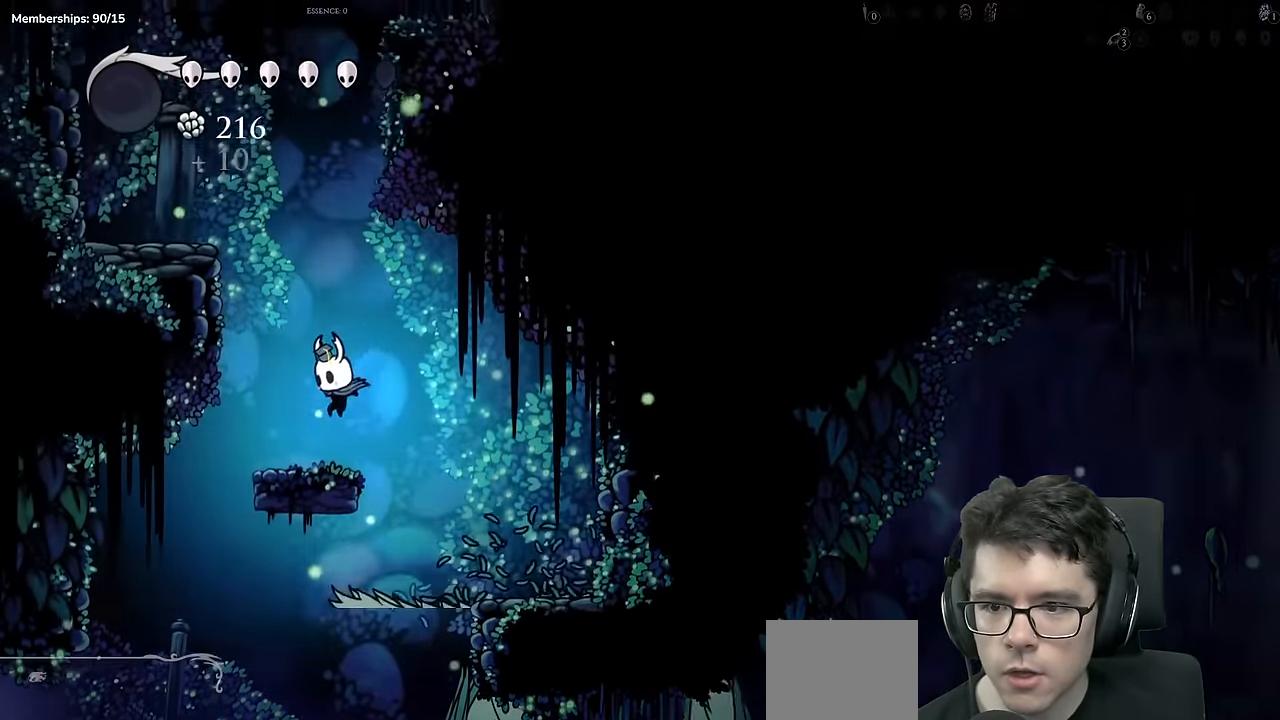
Gameplay with a controller (Xbox layout); each line is a JSON object with the inputs held at the frame after it. "events" lists button and stick changes between this image and that frame as [ms after this image, input, new state], when the widget could be followed in between. Not read: L3 R3.
{"buttons": ["A", "DPAD_LEFT"], "left_stick": "center", "right_stick": "center", "events": [[67, "DPAD_LEFT", "up"], [100, "A", "down"], [317, "DPAD_LEFT", "down"]]}
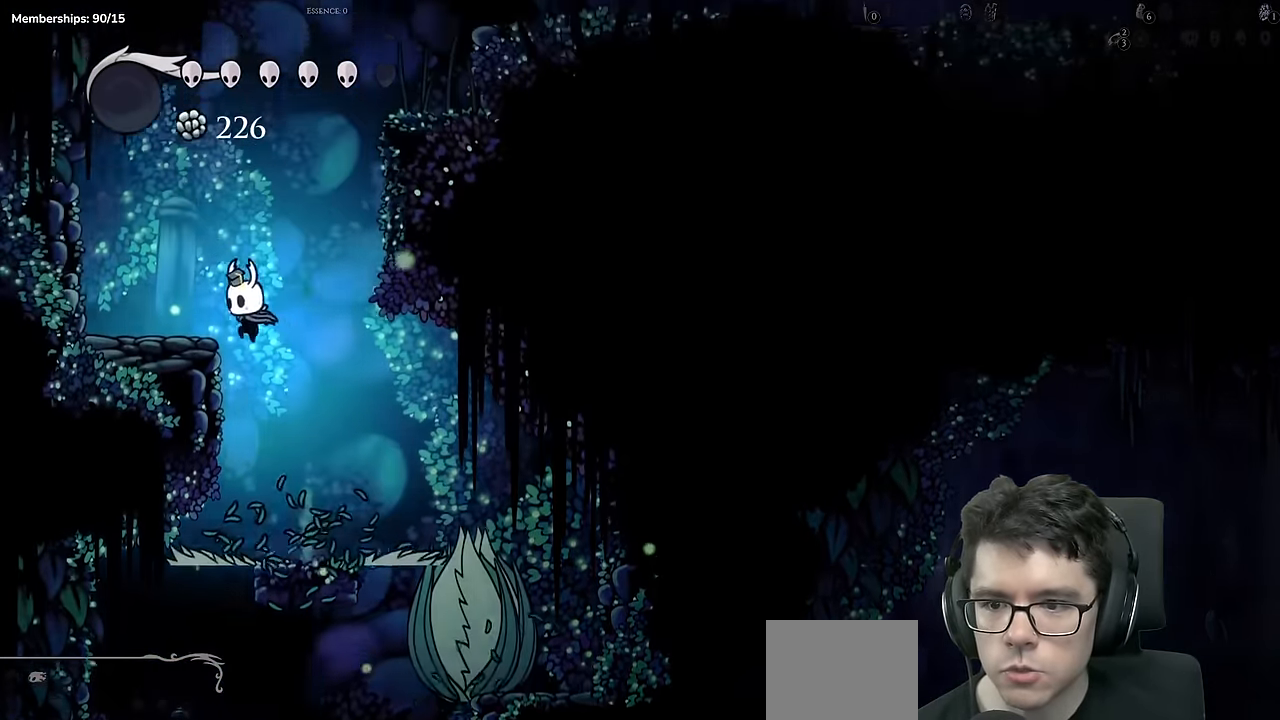
{"buttons": ["A", "DPAD_RIGHT"], "left_stick": "center", "right_stick": "center", "events": [[184, "A", "up"], [251, "DPAD_LEFT", "up"], [334, "DPAD_RIGHT", "down"], [351, "A", "down"]]}
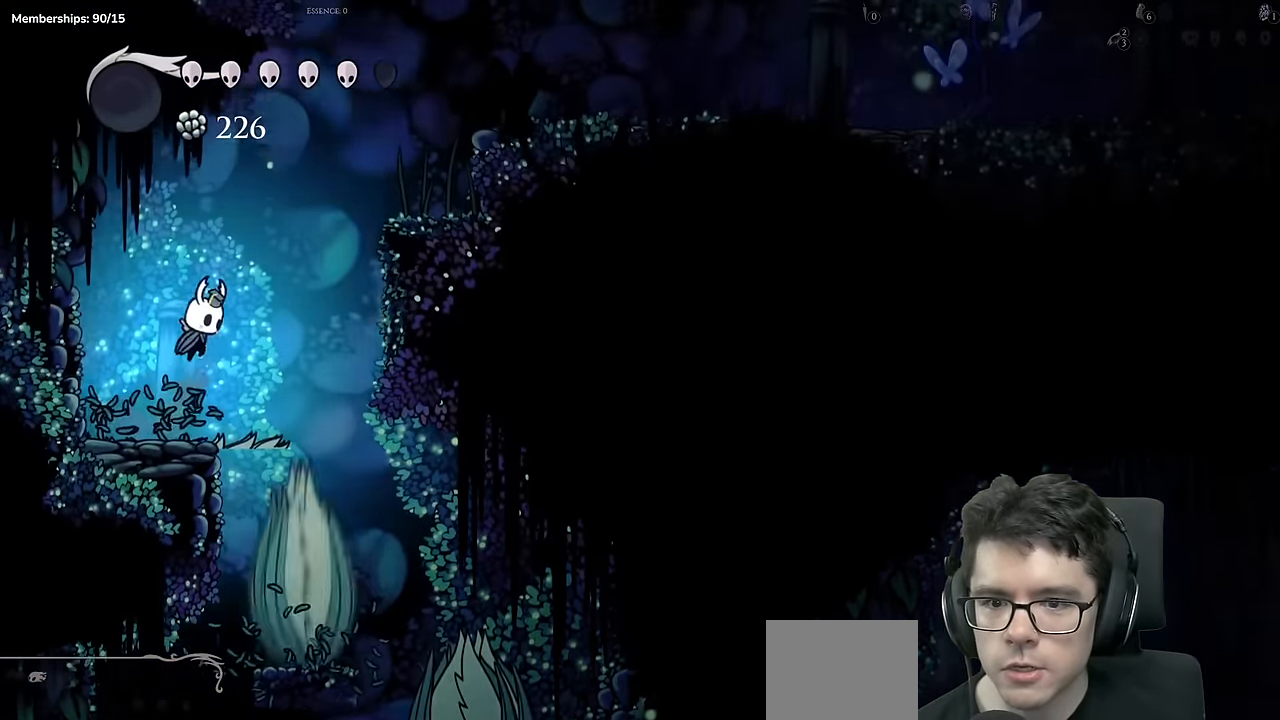
{"buttons": ["DPAD_RIGHT"], "left_stick": "center", "right_stick": "center", "events": [[500, "A", "up"]]}
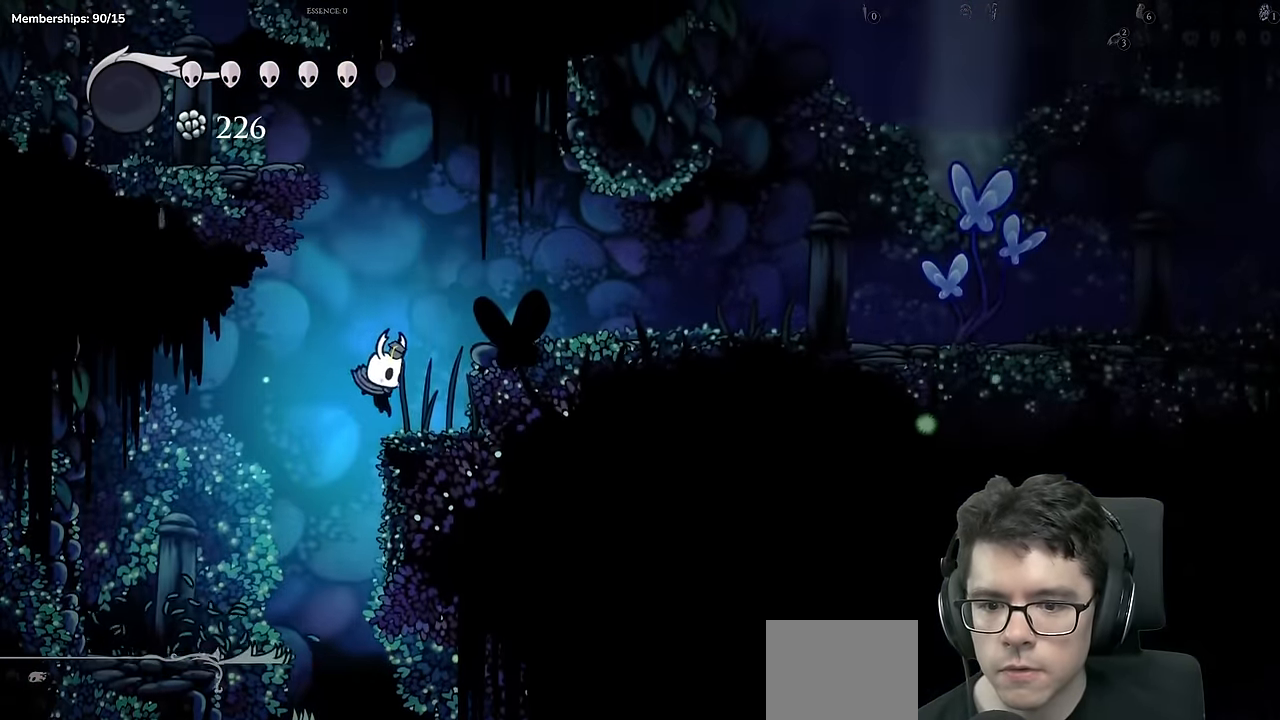
{"buttons": [], "left_stick": "center", "right_stick": "center", "events": [[50, "DPAD_RIGHT", "up"], [251, "START", "down"], [484, "START", "up"]]}